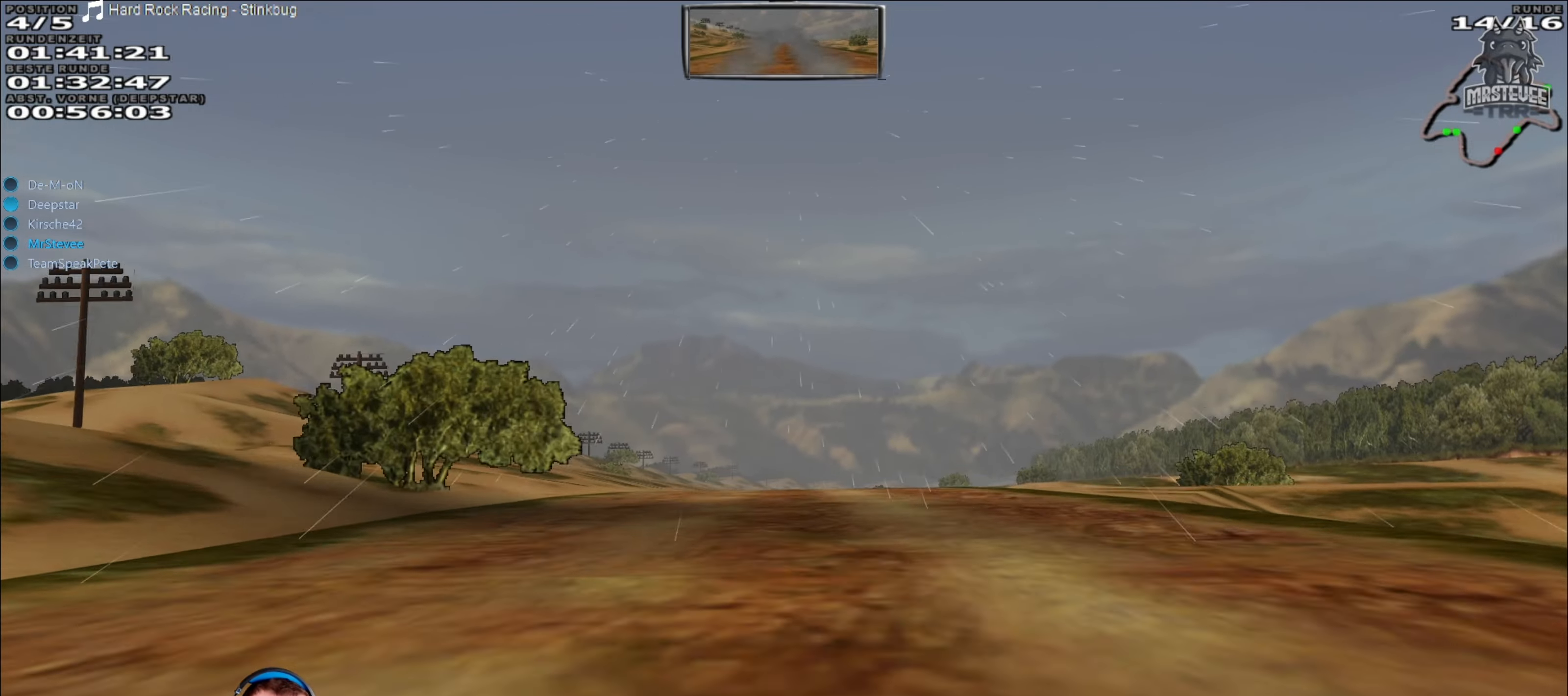
Gameplay with a controller (Xbox layout); each line is a JSON object with the inputs held at the frame after it. "events" lists button and stick changes between this image and that frame as [ms after this image, input, new state], when the widget could be followed in between. Not read: L3 R3.
{"buttons": ["R2"], "left_stick": "center", "right_stick": "center", "events": []}
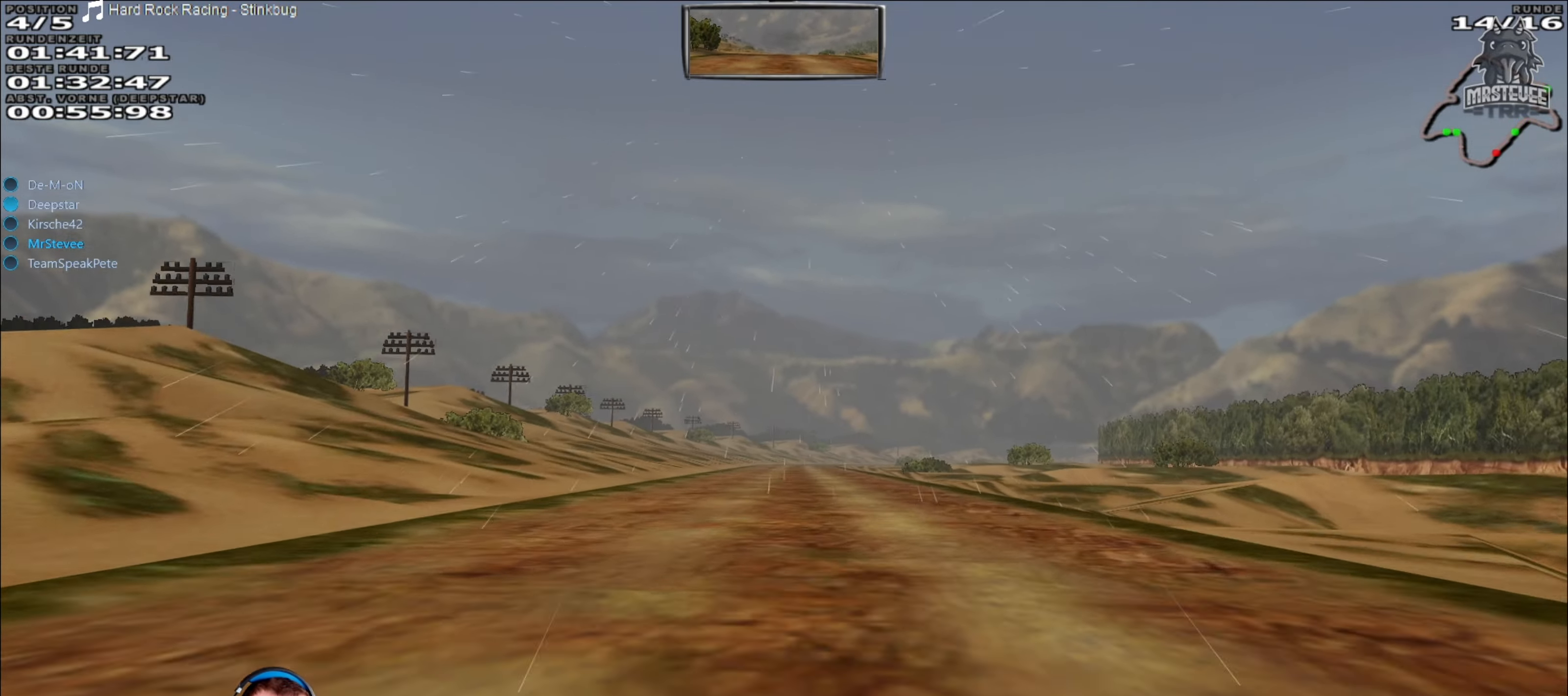
{"buttons": ["R2"], "left_stick": "center", "right_stick": "center", "events": []}
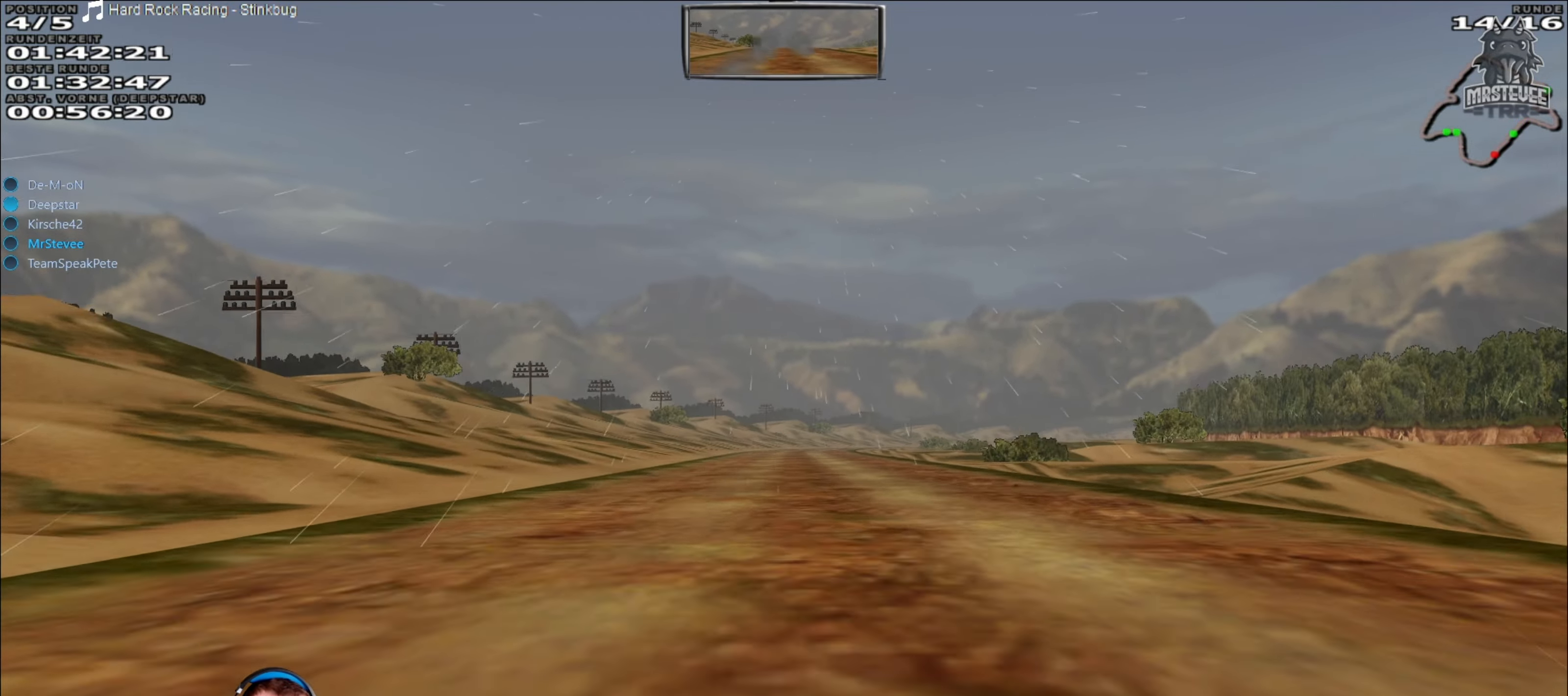
{"buttons": ["R2"], "left_stick": "center", "right_stick": "center", "events": []}
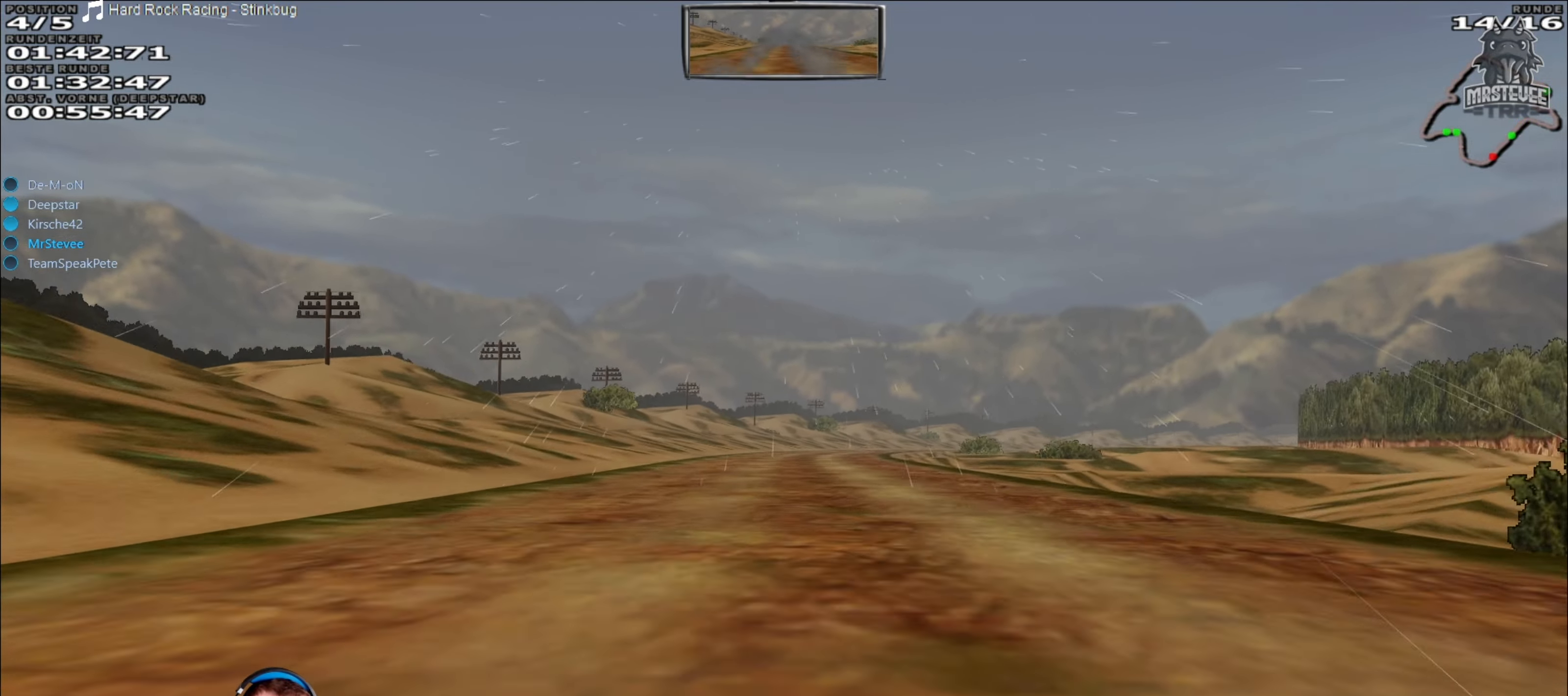
{"buttons": ["R2"], "left_stick": "right", "right_stick": "center", "events": [[467, "left_stick", "right"]]}
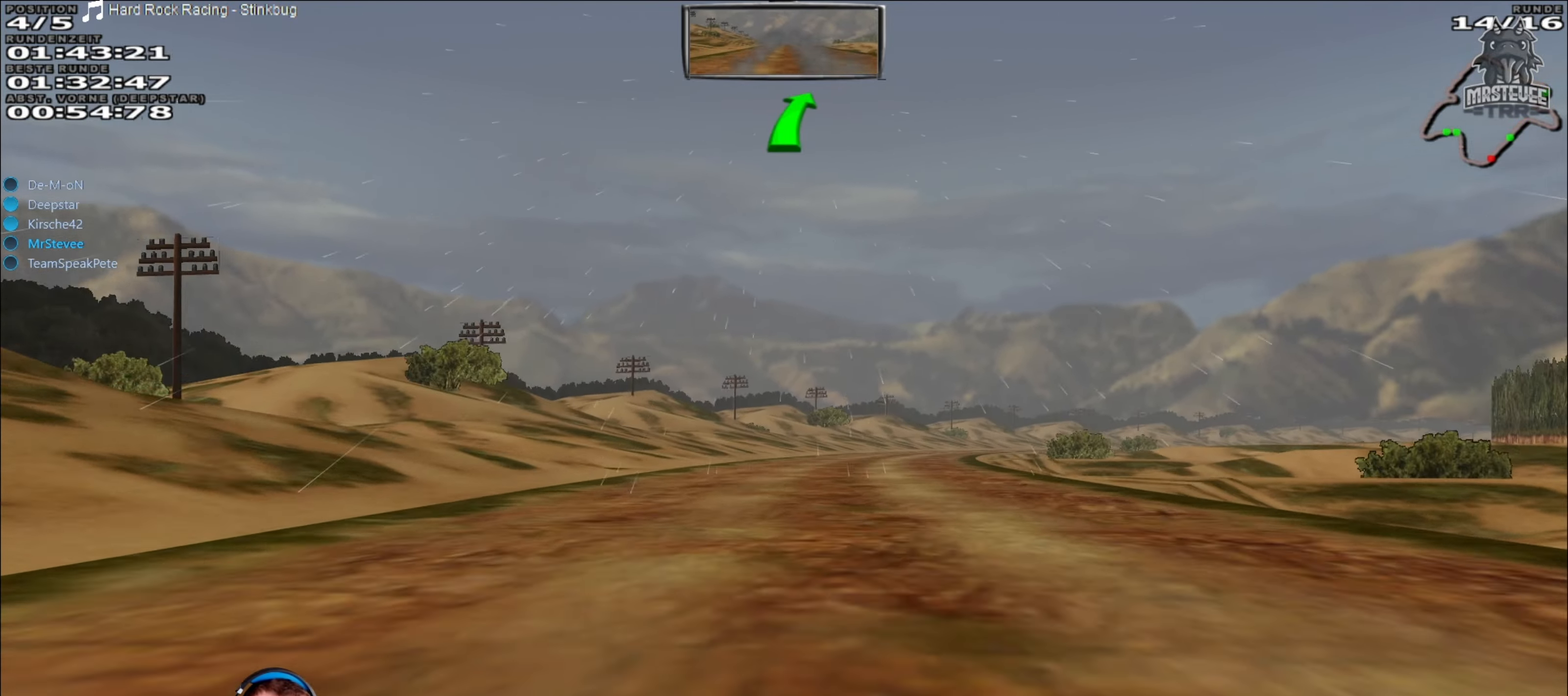
{"buttons": ["R2"], "left_stick": "right", "right_stick": "center", "events": [[84, "left_stick", "center"], [384, "left_stick", "right"]]}
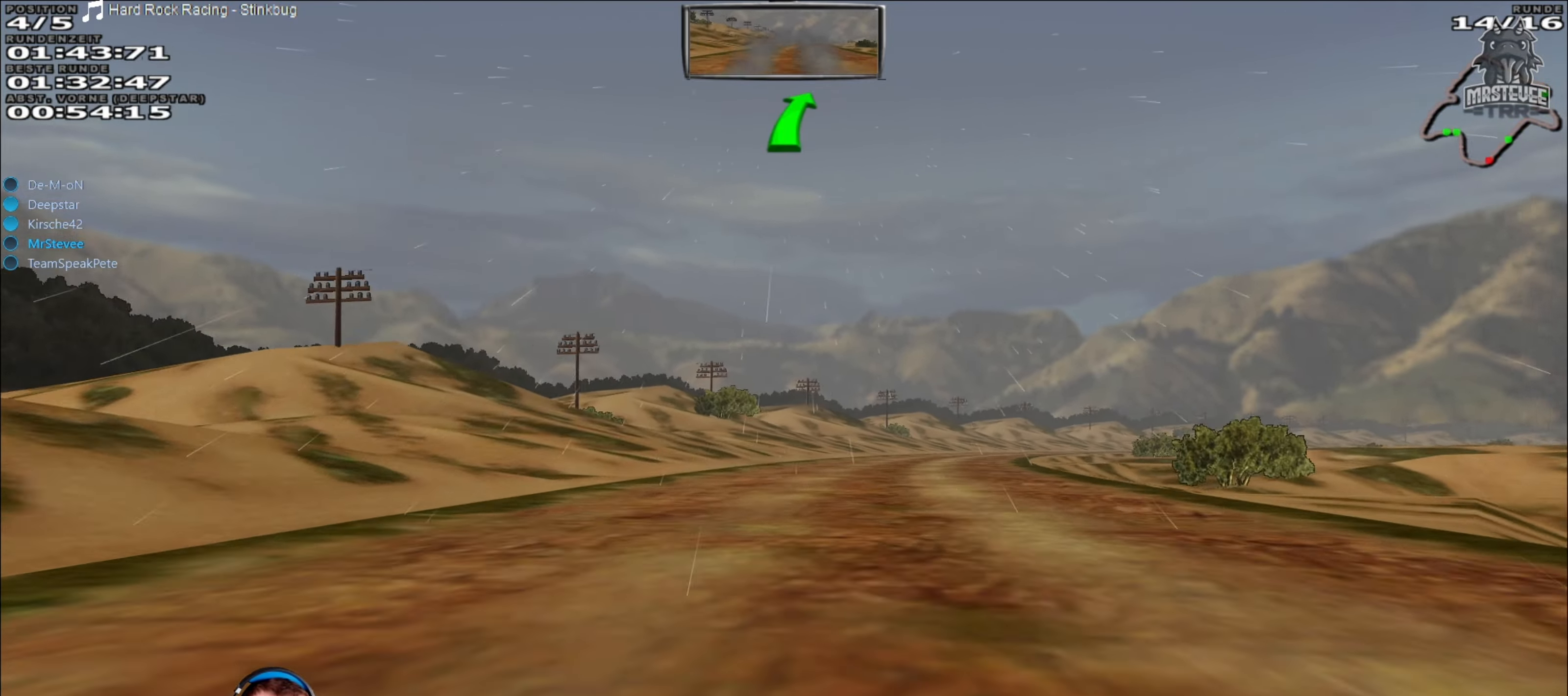
{"buttons": ["R2"], "left_stick": "right", "right_stick": "center", "events": [[117, "left_stick", "center"], [500, "left_stick", "right"]]}
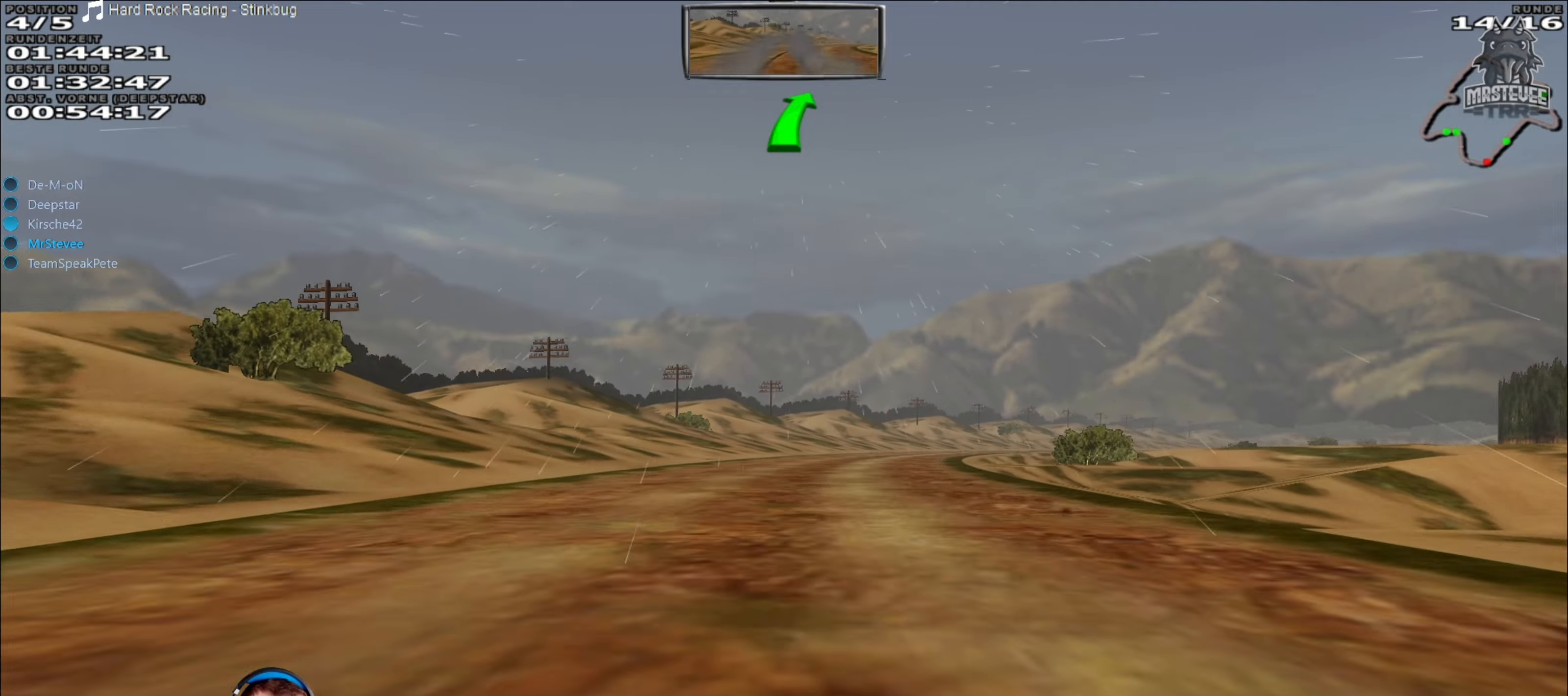
{"buttons": ["R2"], "left_stick": "right", "right_stick": "center", "events": [[150, "left_stick", "center"], [433, "left_stick", "right"]]}
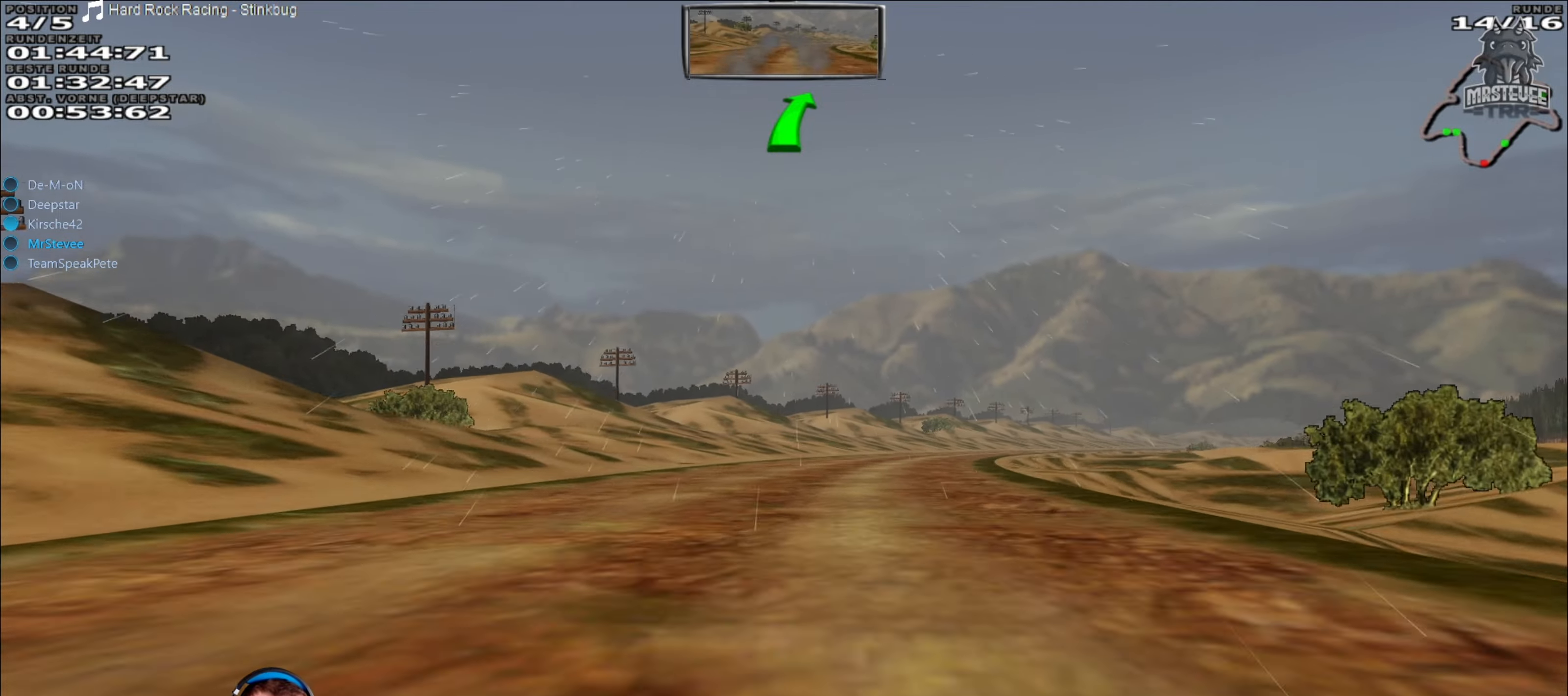
{"buttons": ["R2"], "left_stick": "center", "right_stick": "center", "events": [[116, "left_stick", "center"], [300, "left_stick", "right"], [500, "left_stick", "center"]]}
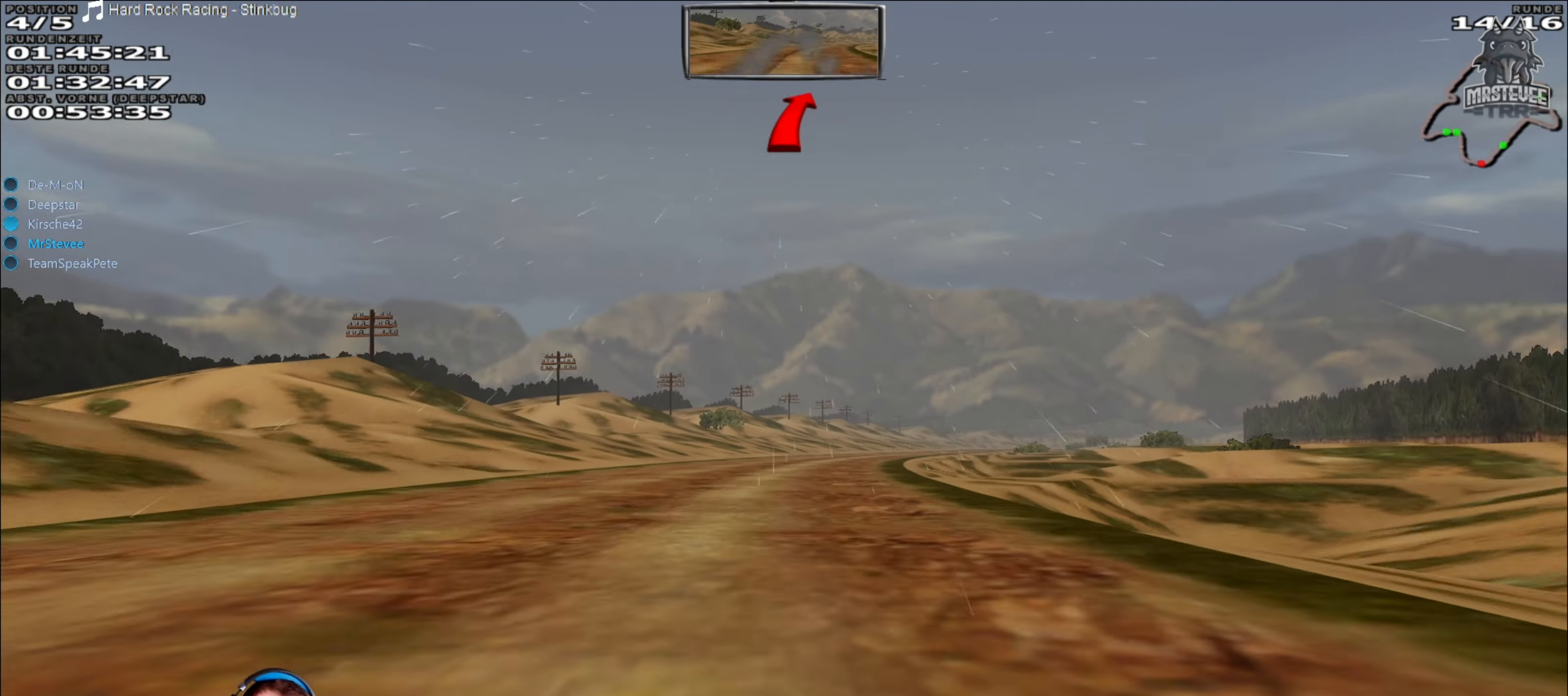
{"buttons": ["R2"], "left_stick": "center", "right_stick": "center", "events": []}
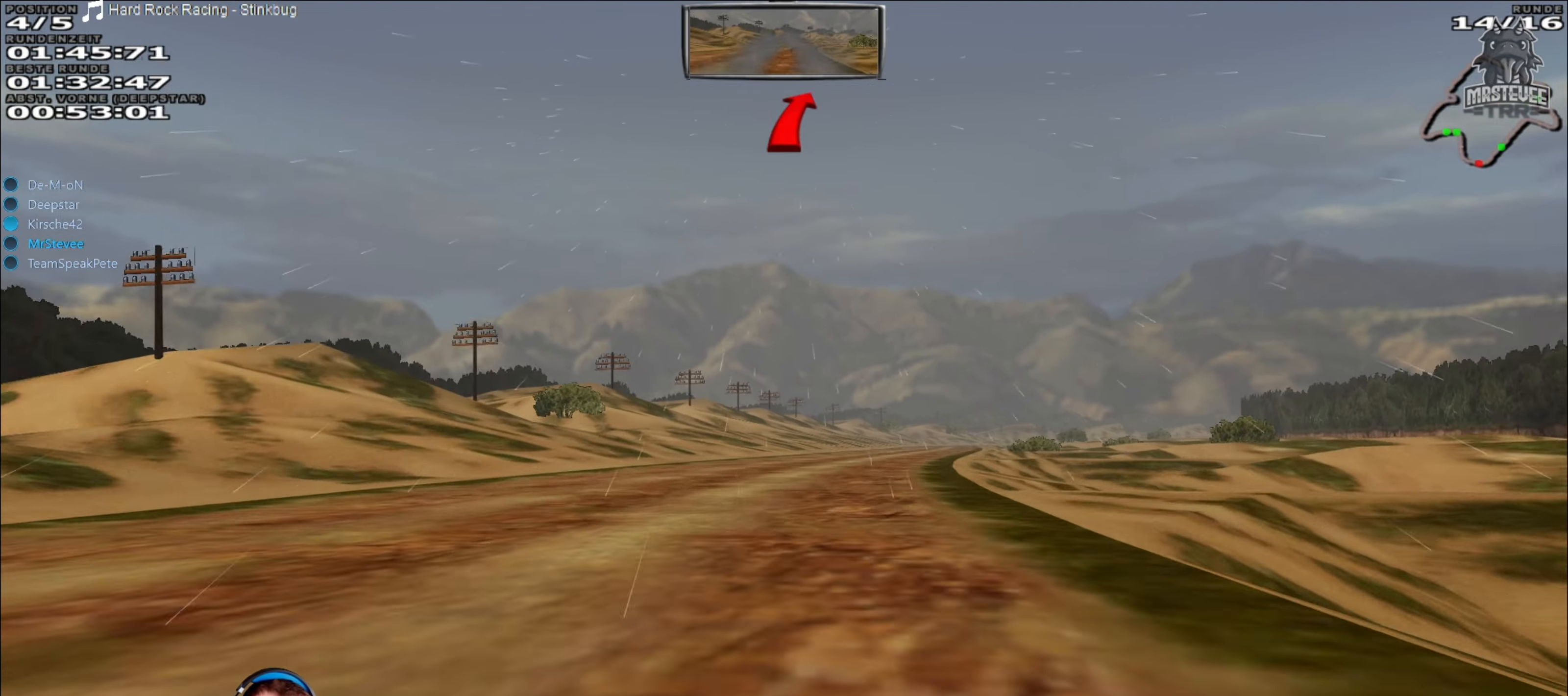
{"buttons": ["R2"], "left_stick": "center", "right_stick": "center", "events": [[33, "left_stick", "right"], [250, "left_stick", "center"]]}
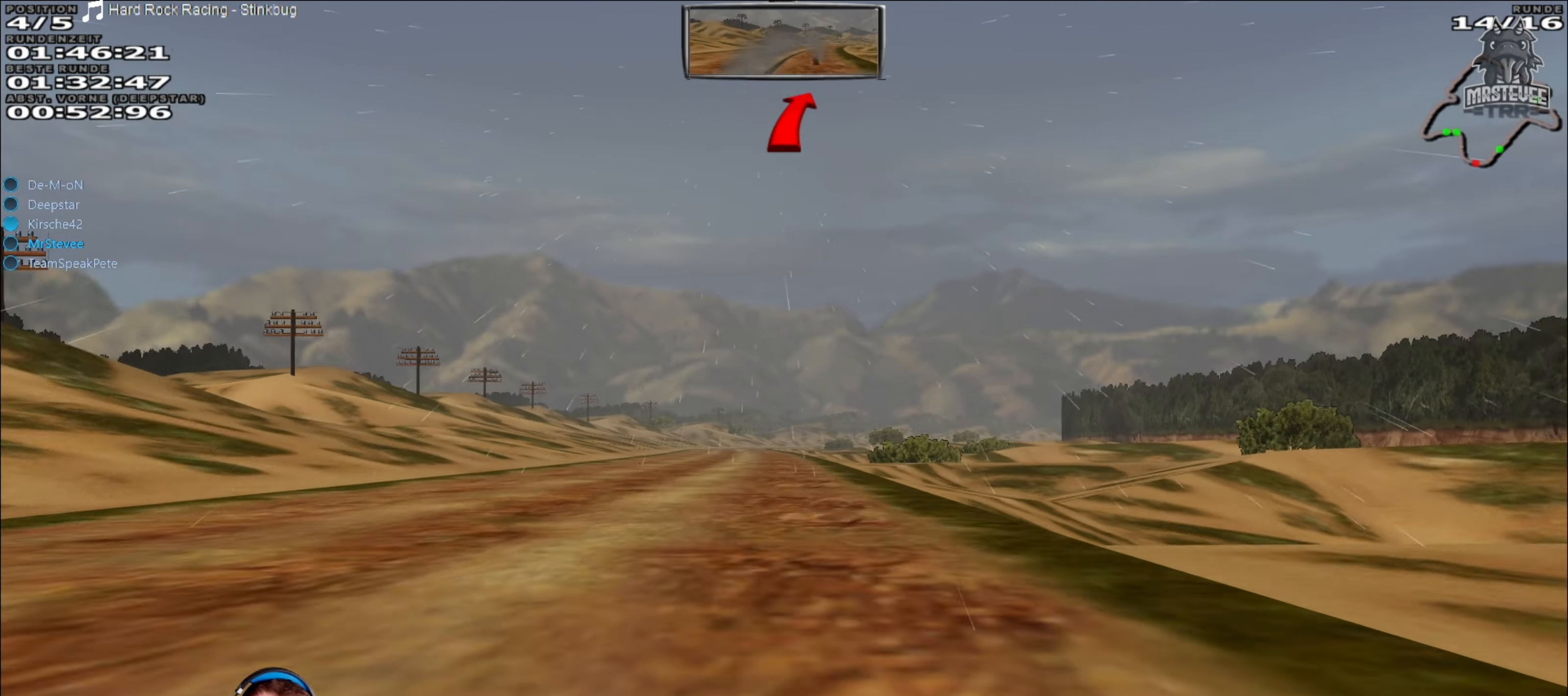
{"buttons": ["R2"], "left_stick": "center", "right_stick": "center", "events": [[33, "A", "down"], [100, "left_stick", "left"], [216, "left_stick", "center"], [500, "A", "up"]]}
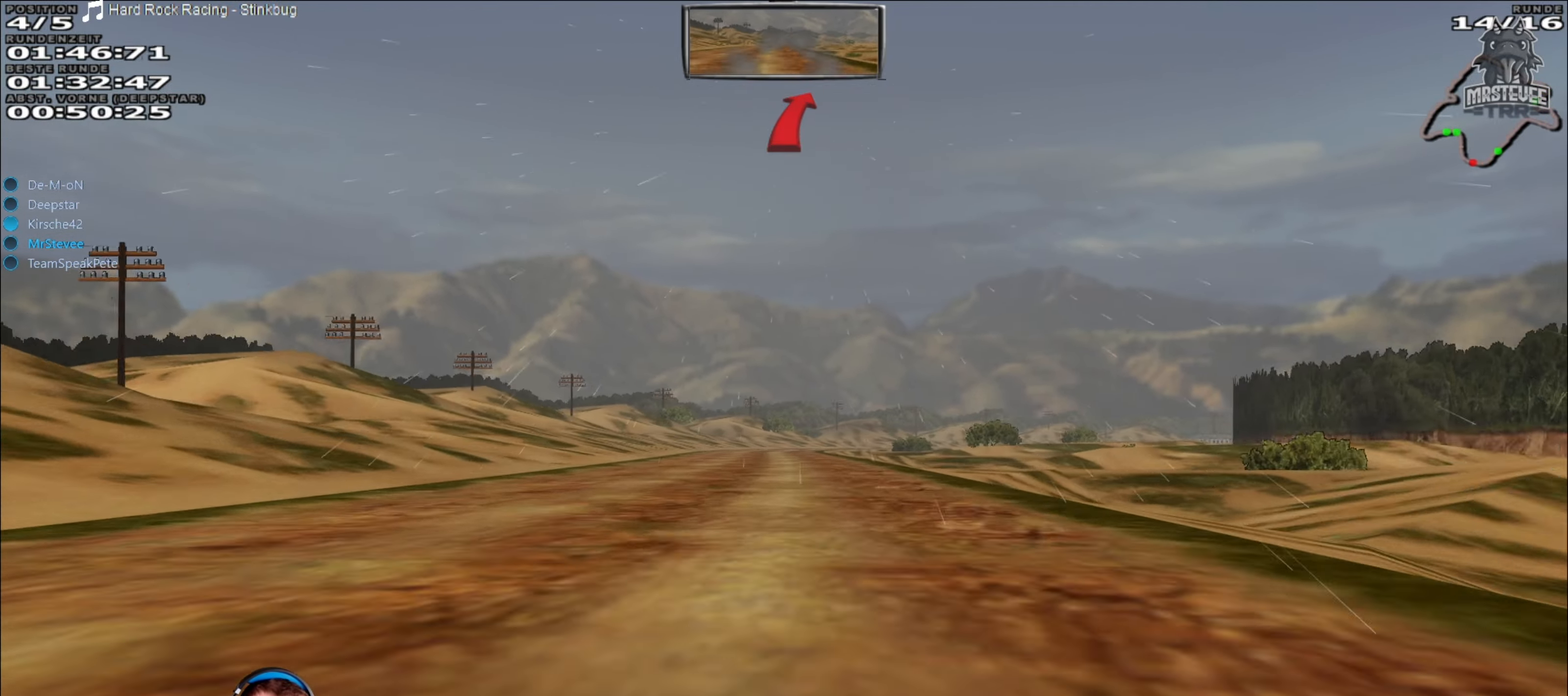
{"buttons": ["R2"], "left_stick": "center", "right_stick": "center", "events": [[83, "left_stick", "left"], [216, "left_stick", "center"]]}
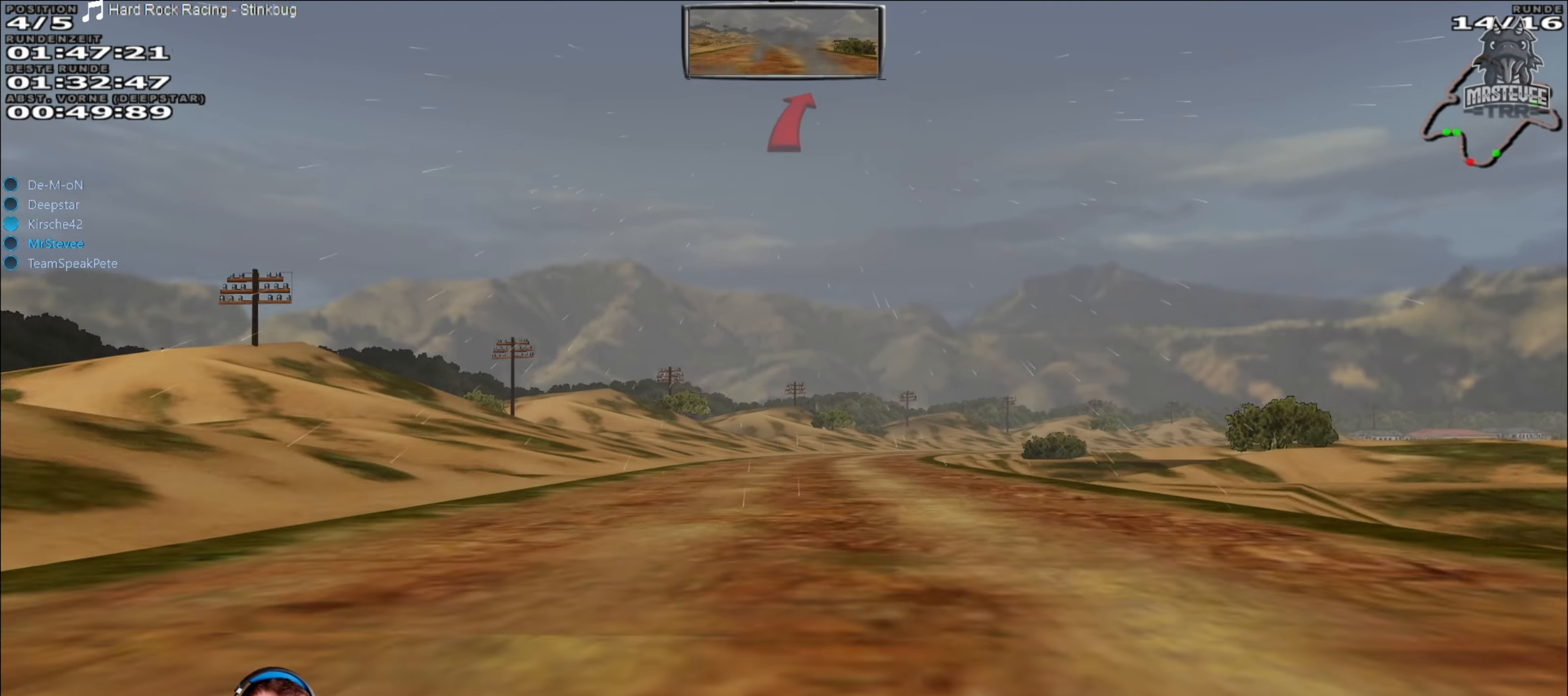
{"buttons": ["R2"], "left_stick": "center", "right_stick": "center", "events": [[183, "left_stick", "right"], [333, "left_stick", "center"], [383, "left_stick", "right"], [483, "left_stick", "center"]]}
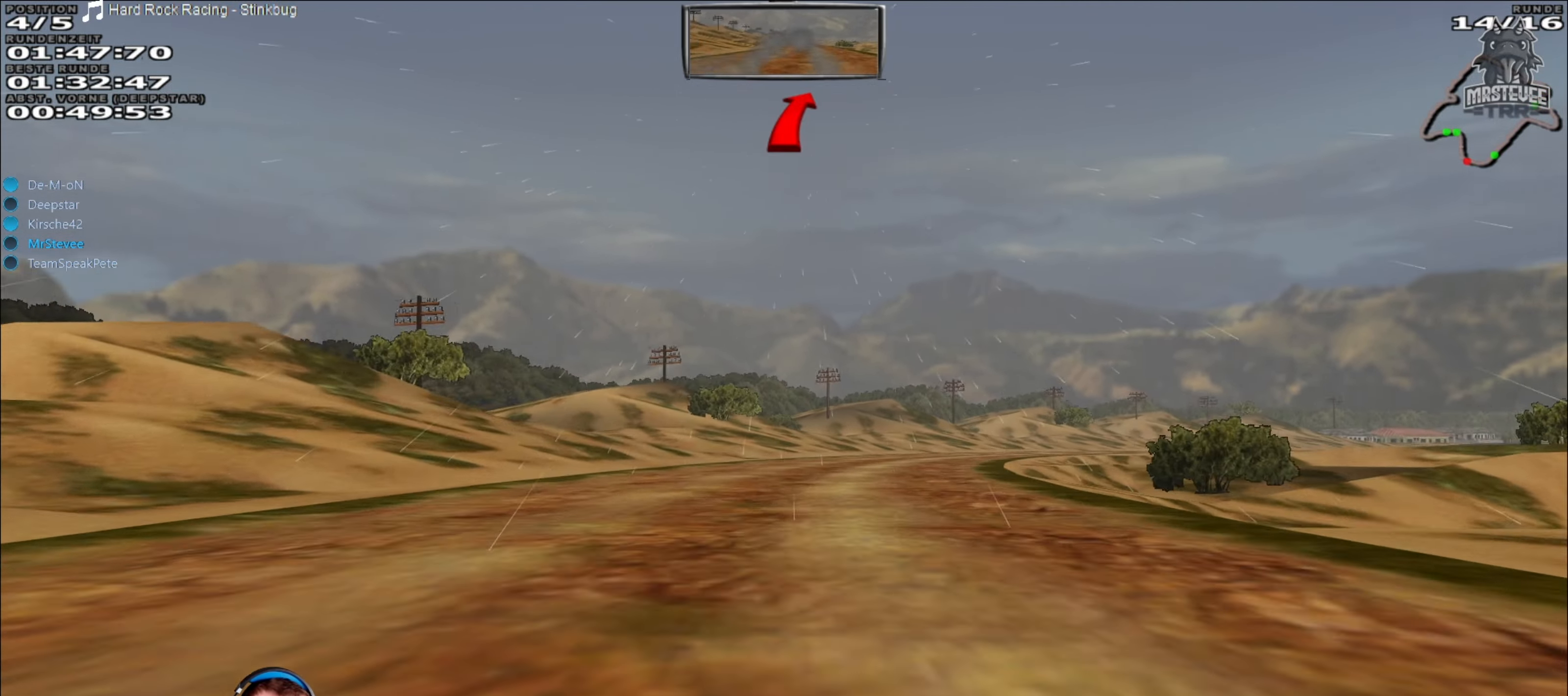
{"buttons": [], "left_stick": "right", "right_stick": "center", "events": [[116, "left_stick", "right"], [183, "R2", "up"], [266, "L2", "down"], [500, "L2", "up"]]}
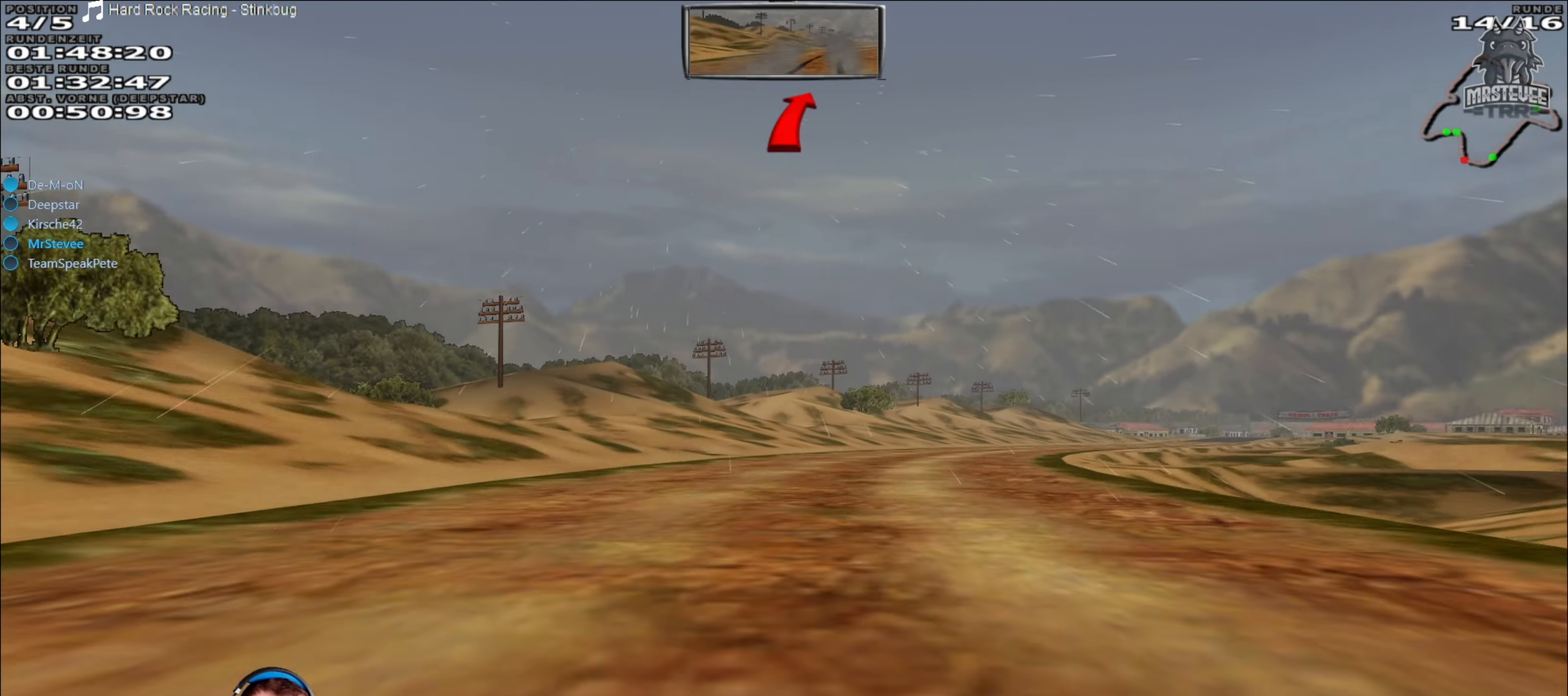
{"buttons": ["R2"], "left_stick": "right", "right_stick": "center", "events": [[233, "R2", "down"]]}
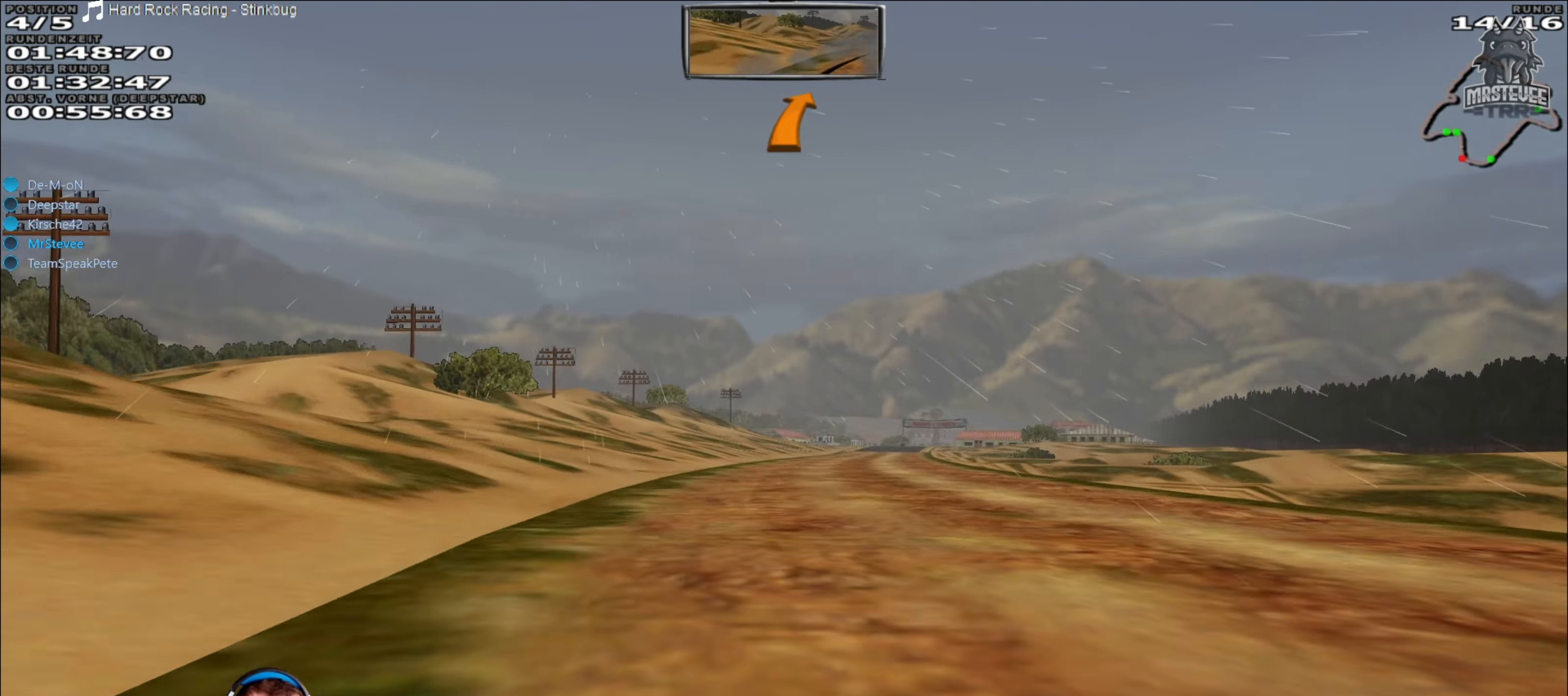
{"buttons": ["R2"], "left_stick": "right", "right_stick": "center", "events": [[116, "left_stick", "center"], [200, "left_stick", "right"], [317, "left_stick", "center"], [483, "left_stick", "right"]]}
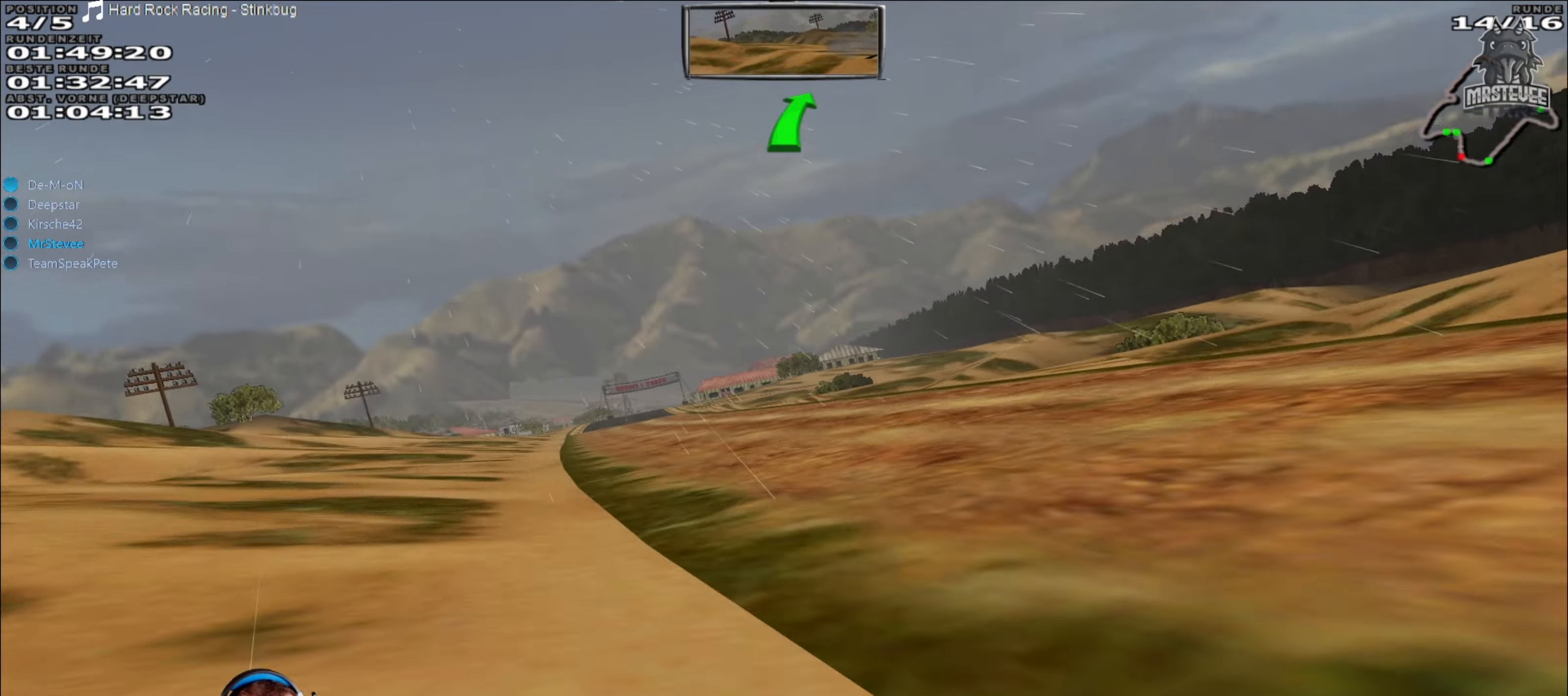
{"buttons": ["R2"], "left_stick": "left", "right_stick": "center", "events": [[50, "left_stick", "center"], [150, "R2", "up"], [150, "left_stick", "right"], [267, "R2", "down"], [300, "left_stick", "center"], [417, "left_stick", "left"]]}
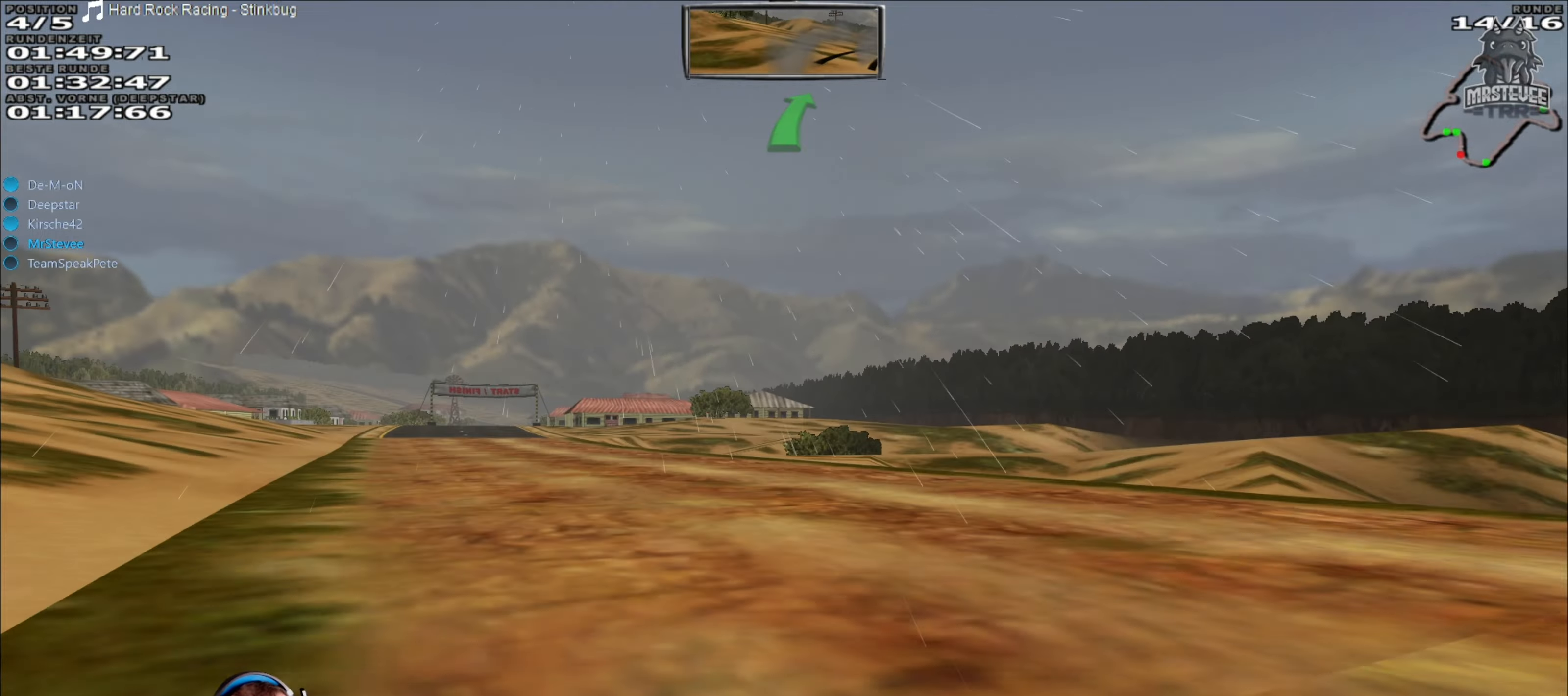
{"buttons": ["R2"], "left_stick": "center", "right_stick": "center", "events": [[300, "left_stick", "center"]]}
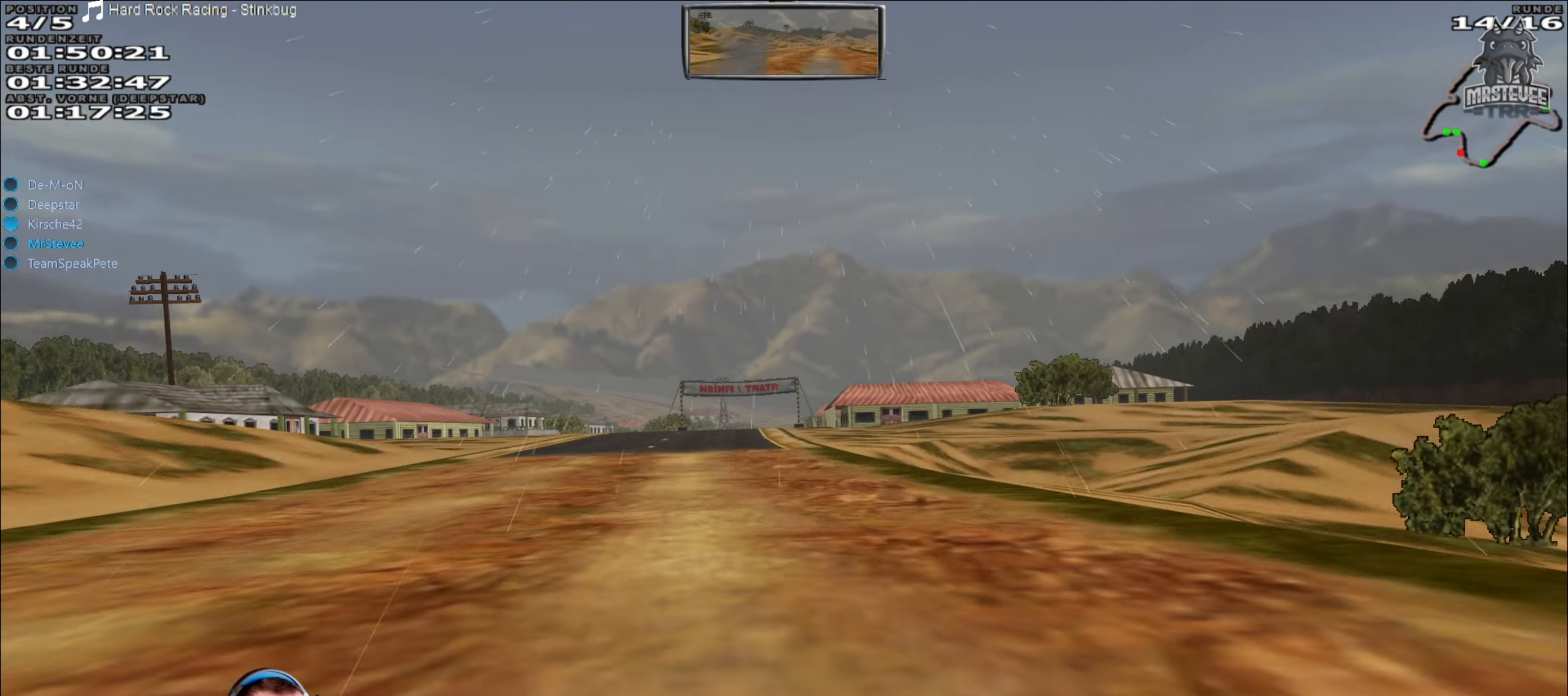
{"buttons": ["A", "R2"], "left_stick": "right", "right_stick": "center", "events": [[17, "left_stick", "left"], [200, "left_stick", "center"], [217, "A", "down"], [333, "left_stick", "right"]]}
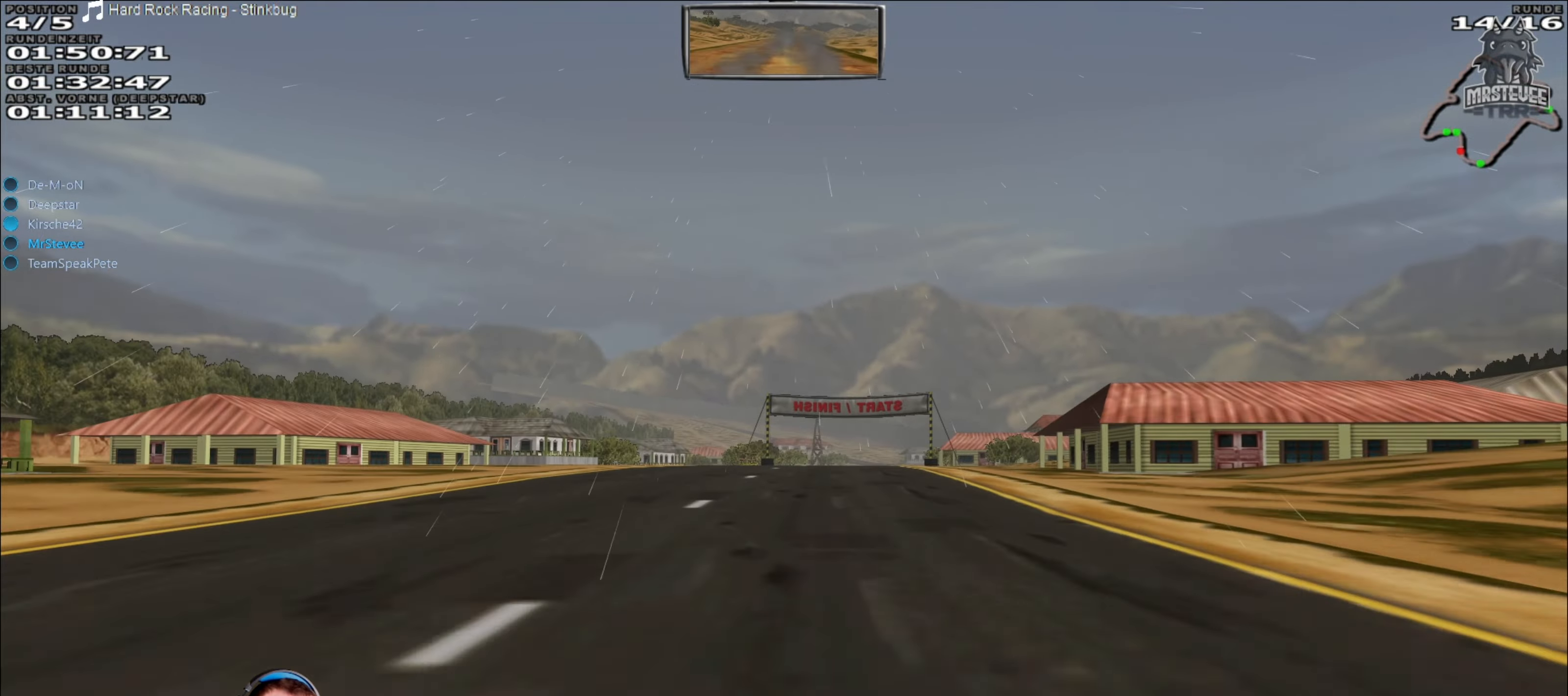
{"buttons": ["A", "R2"], "left_stick": "right", "right_stick": "center", "events": [[17, "left_stick", "center"], [300, "left_stick", "right"], [350, "left_stick", "center"], [467, "left_stick", "right"]]}
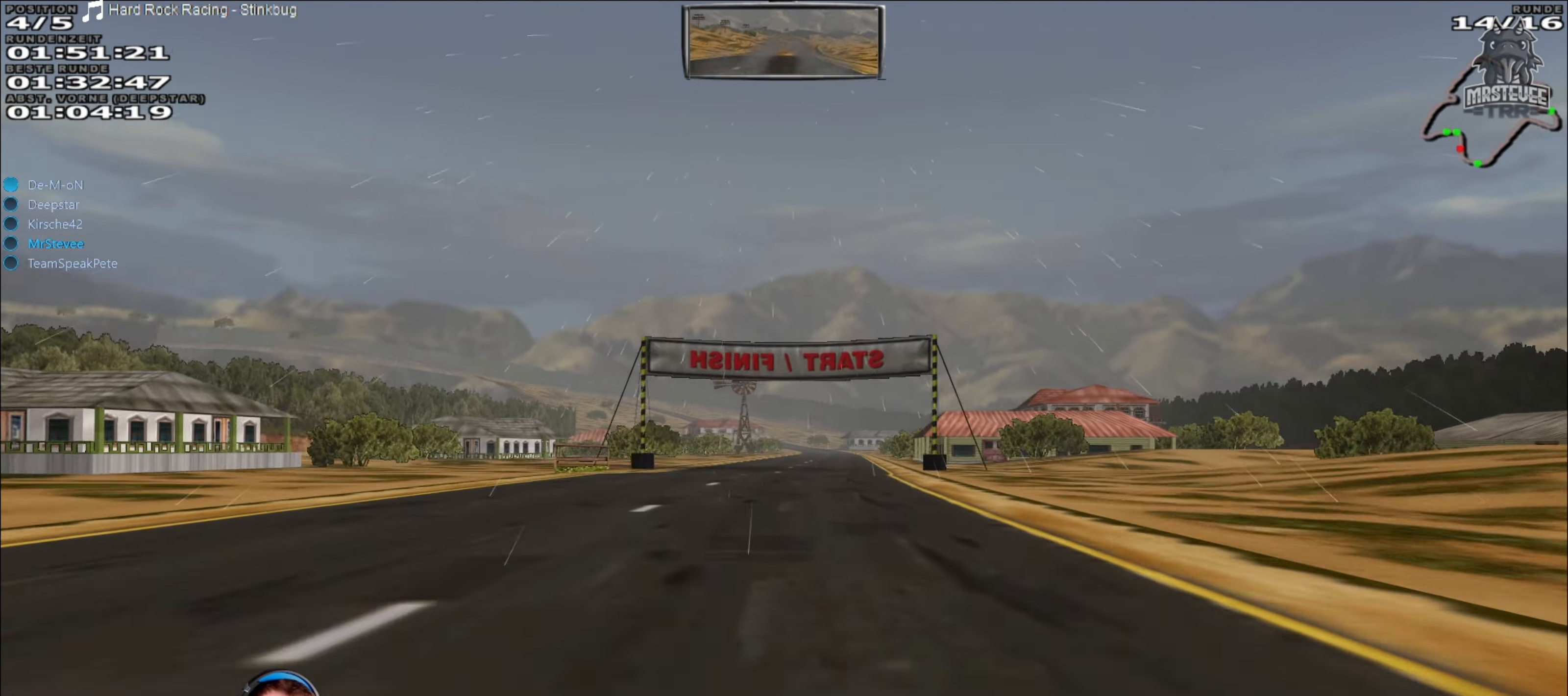
{"buttons": ["A", "R2"], "left_stick": "center", "right_stick": "center", "events": [[50, "left_stick", "center"]]}
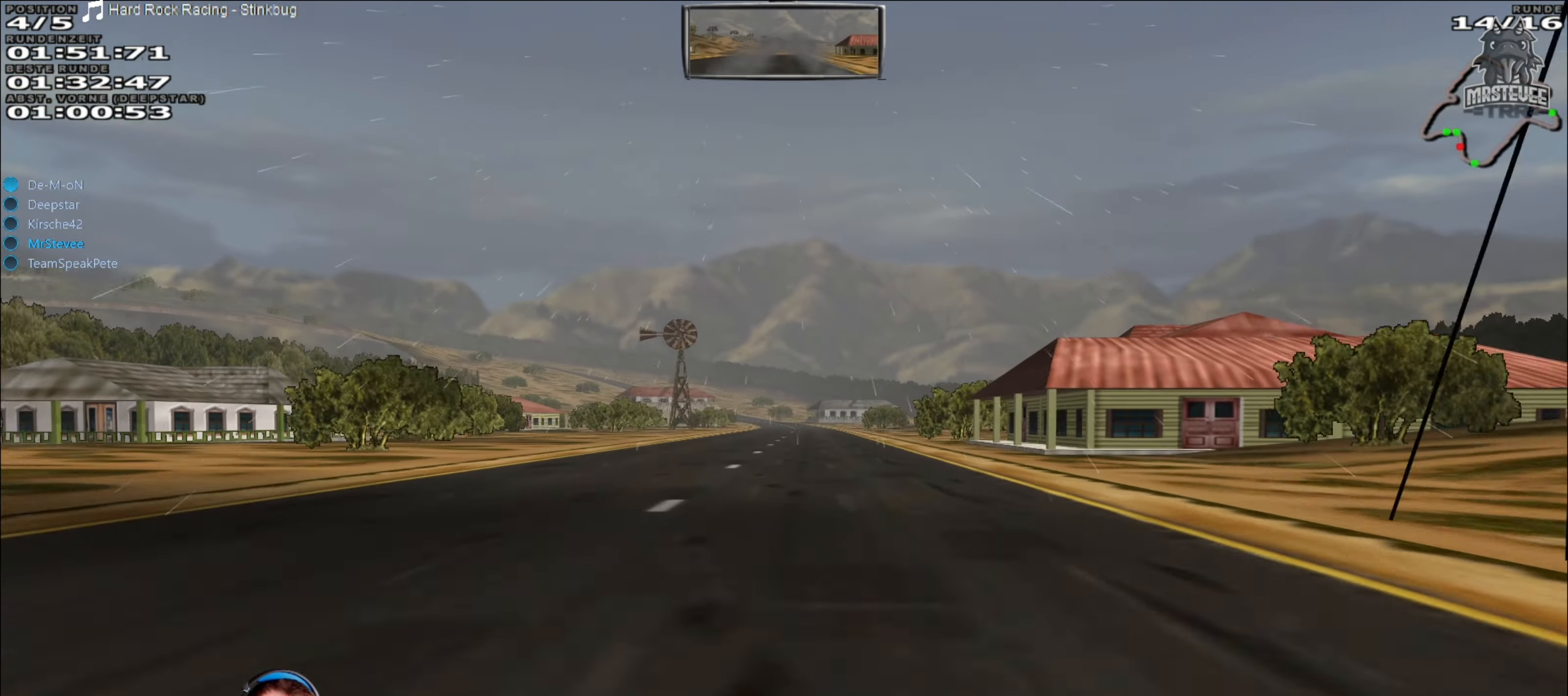
{"buttons": ["R2"], "left_stick": "center", "right_stick": "center", "events": [[467, "A", "up"]]}
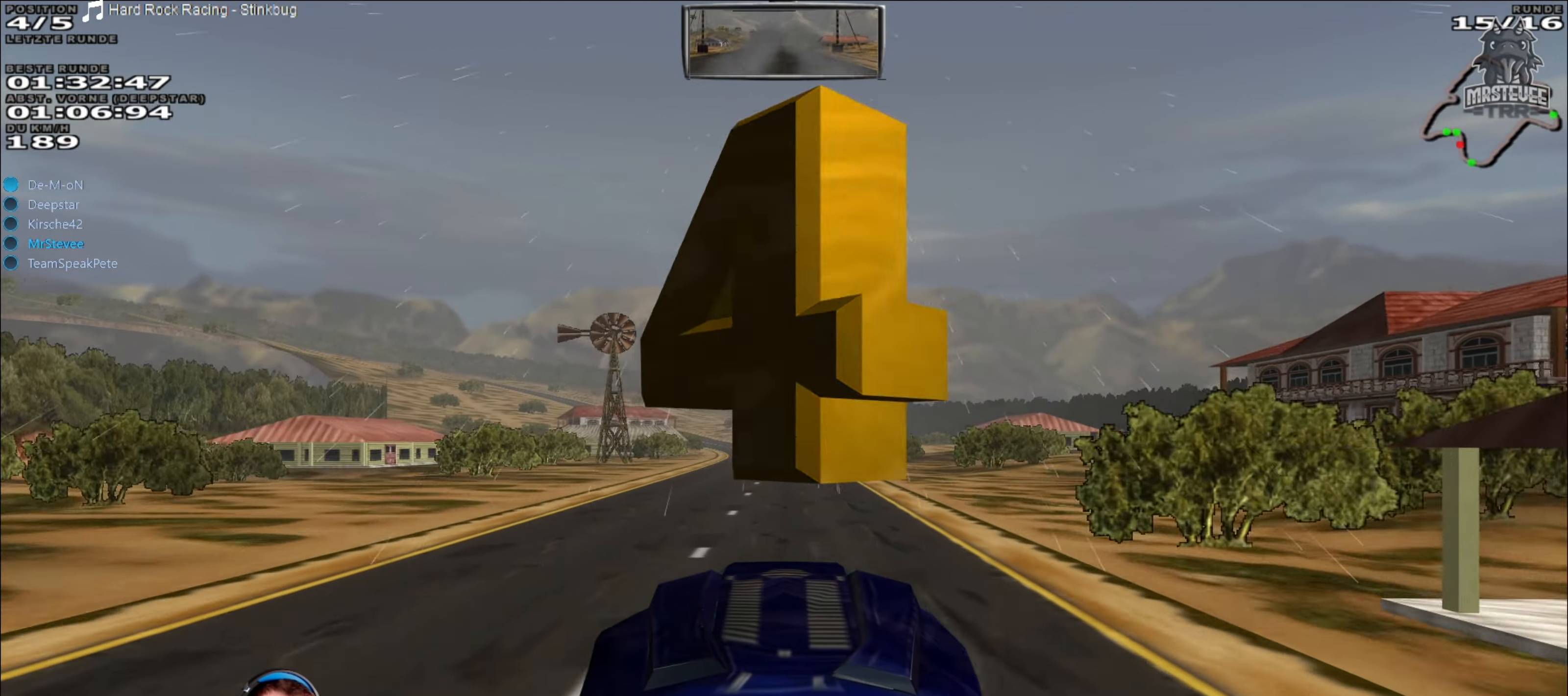
{"buttons": [], "left_stick": "center", "right_stick": "center", "events": [[250, "R2", "up"]]}